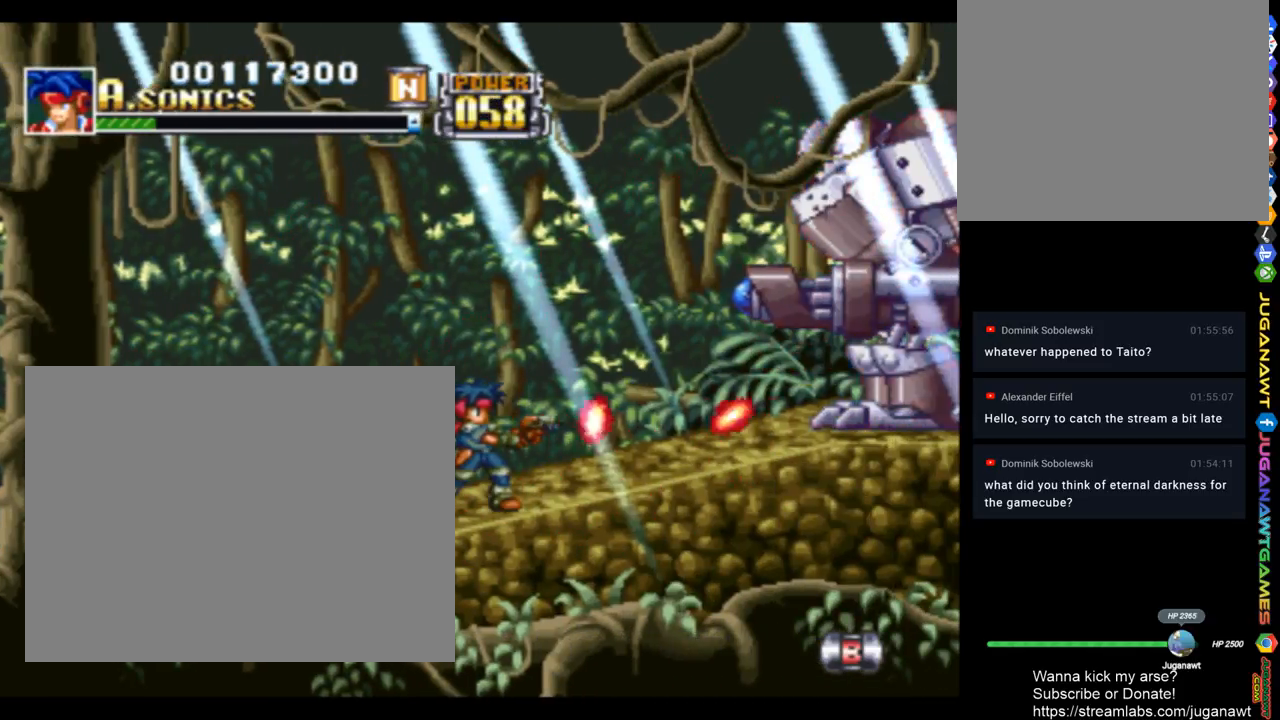
Gameplay with a controller (PlayStation layout); each line is a JSON object with the inputs held at the frame after it. "events" lists button and stick changes between this image and that frame as [ms after this image, input, new state], when the widget could be followed in between.
{"buttons": ["SQUARE"], "left_stick": "center", "right_stick": "center", "events": []}
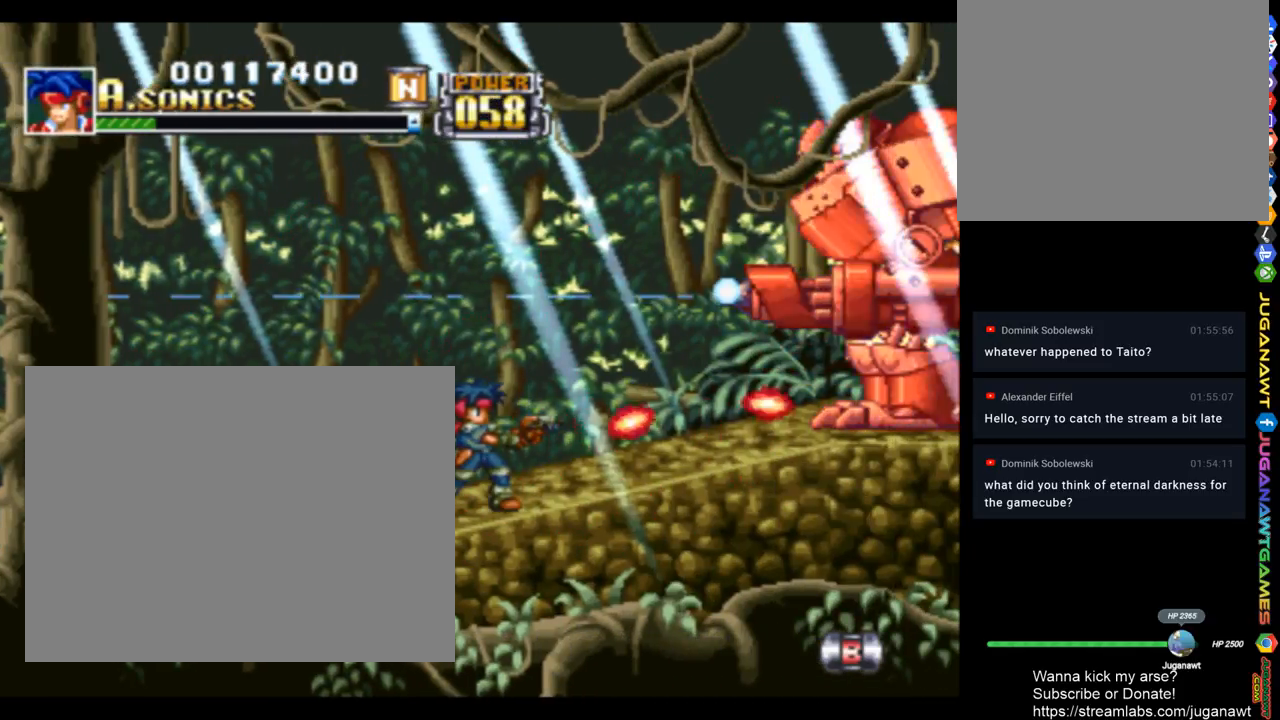
{"buttons": ["SQUARE"], "left_stick": "center", "right_stick": "center", "events": []}
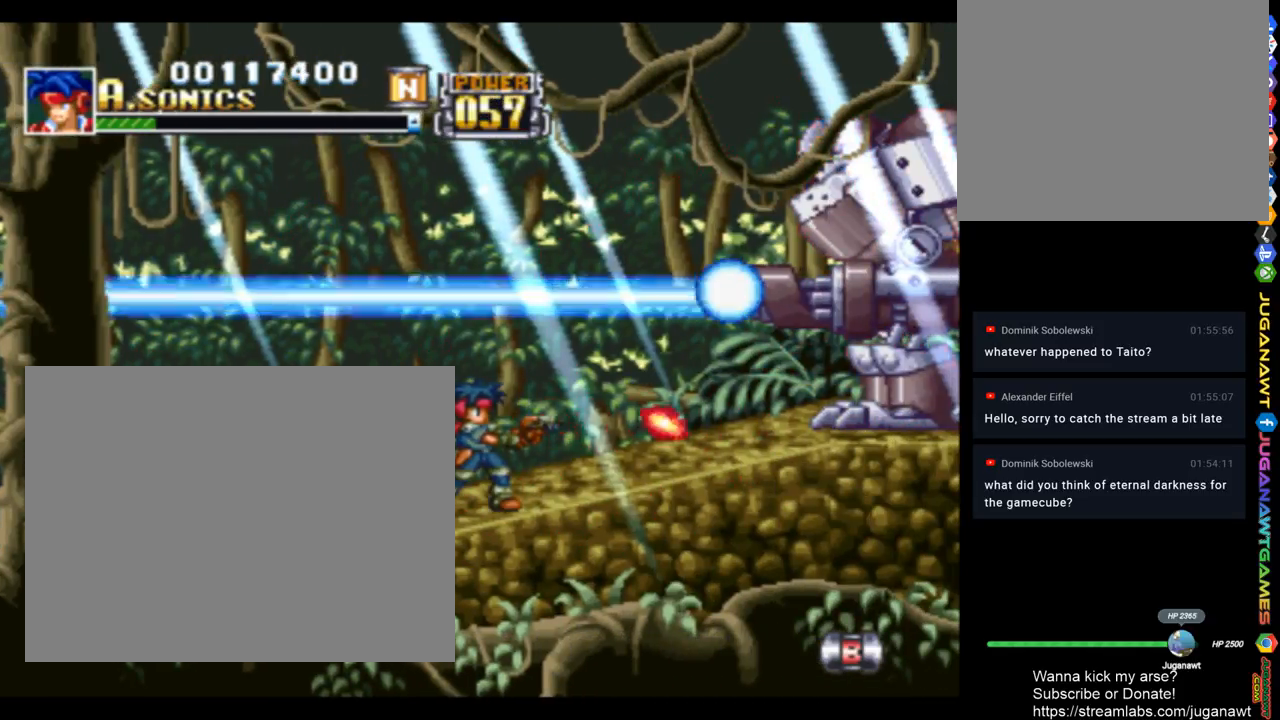
{"buttons": ["SQUARE"], "left_stick": "center", "right_stick": "center", "events": []}
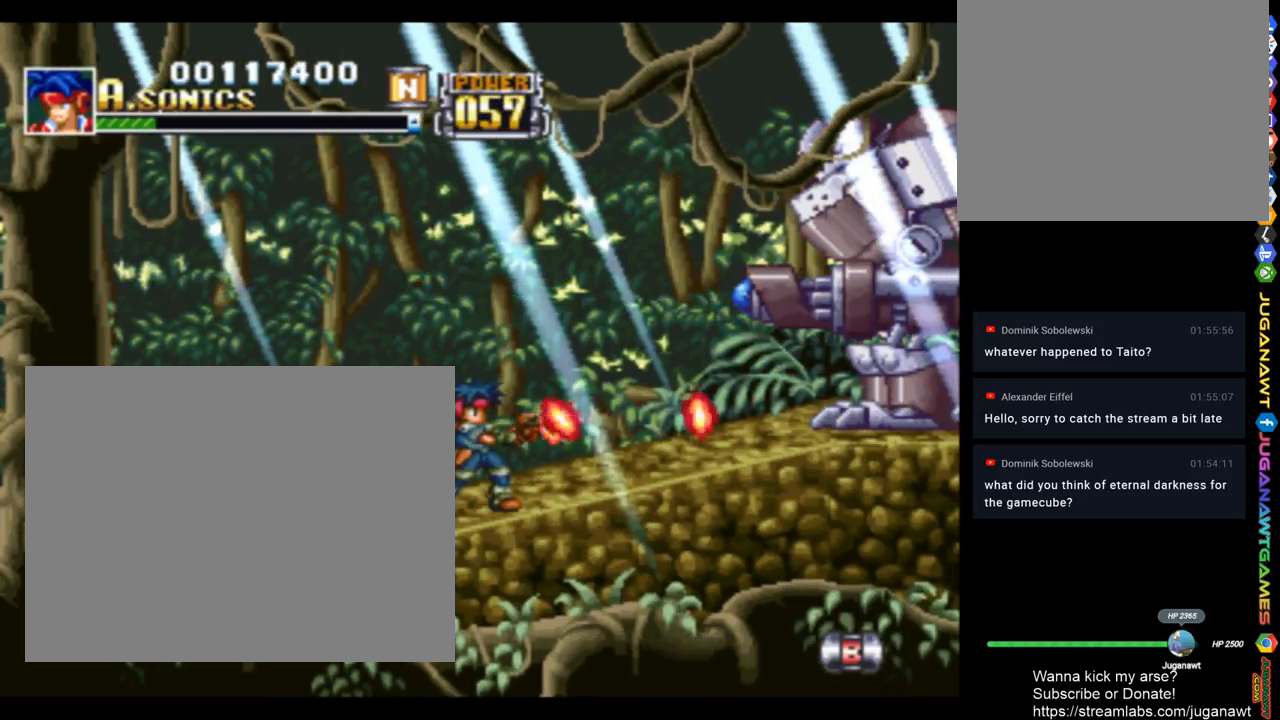
{"buttons": ["SQUARE"], "left_stick": "center", "right_stick": "center", "events": []}
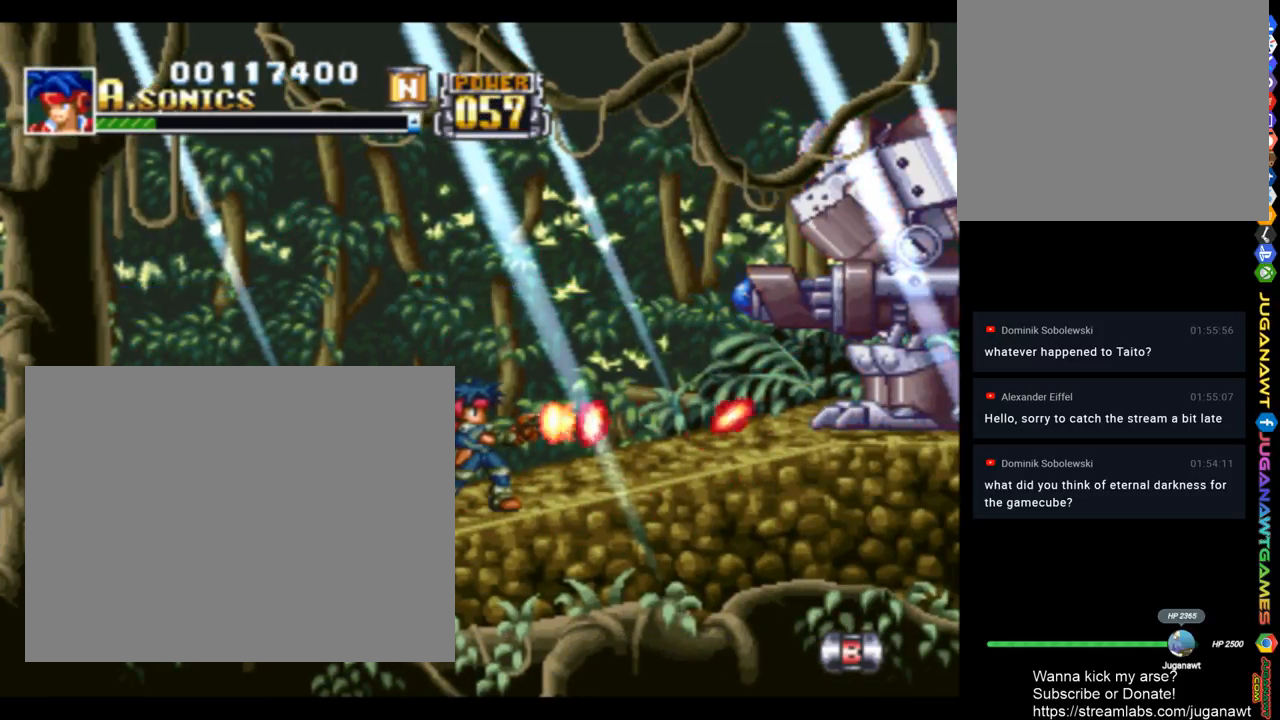
{"buttons": ["SQUARE"], "left_stick": "center", "right_stick": "center", "events": [[50, "TRIANGLE", "down"], [183, "TRIANGLE", "up"]]}
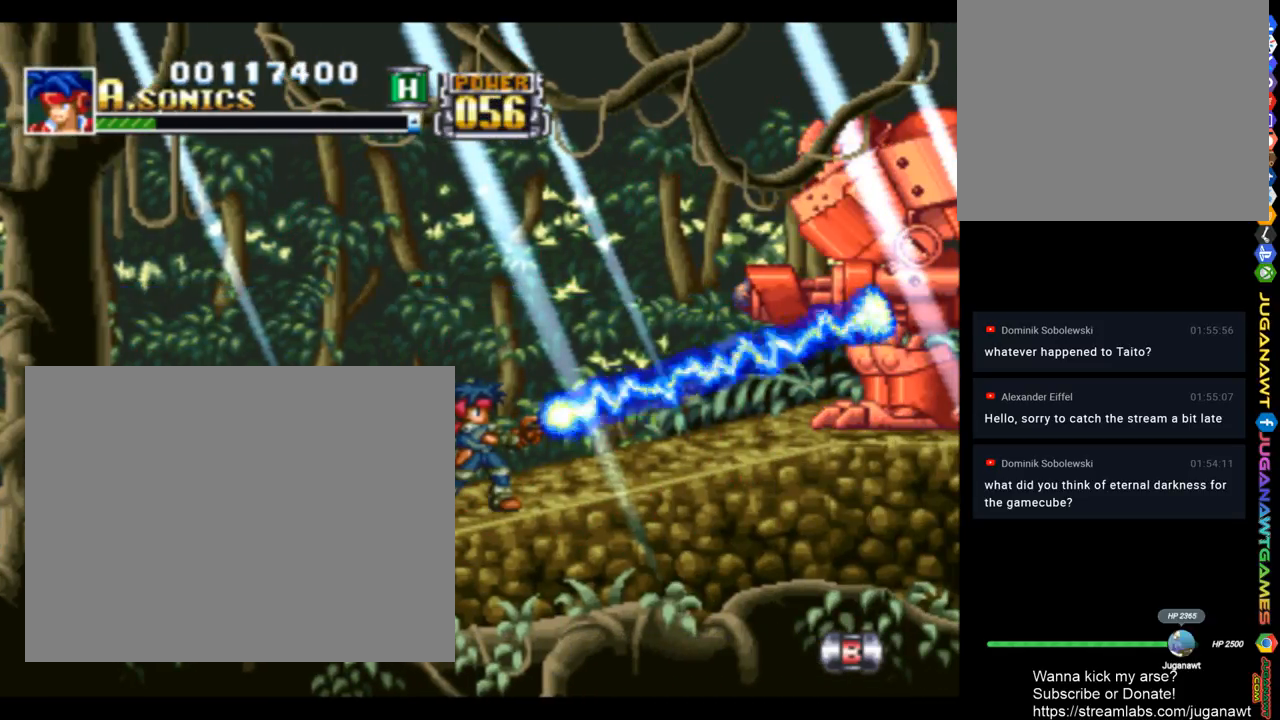
{"buttons": ["SQUARE"], "left_stick": "center", "right_stick": "center", "events": []}
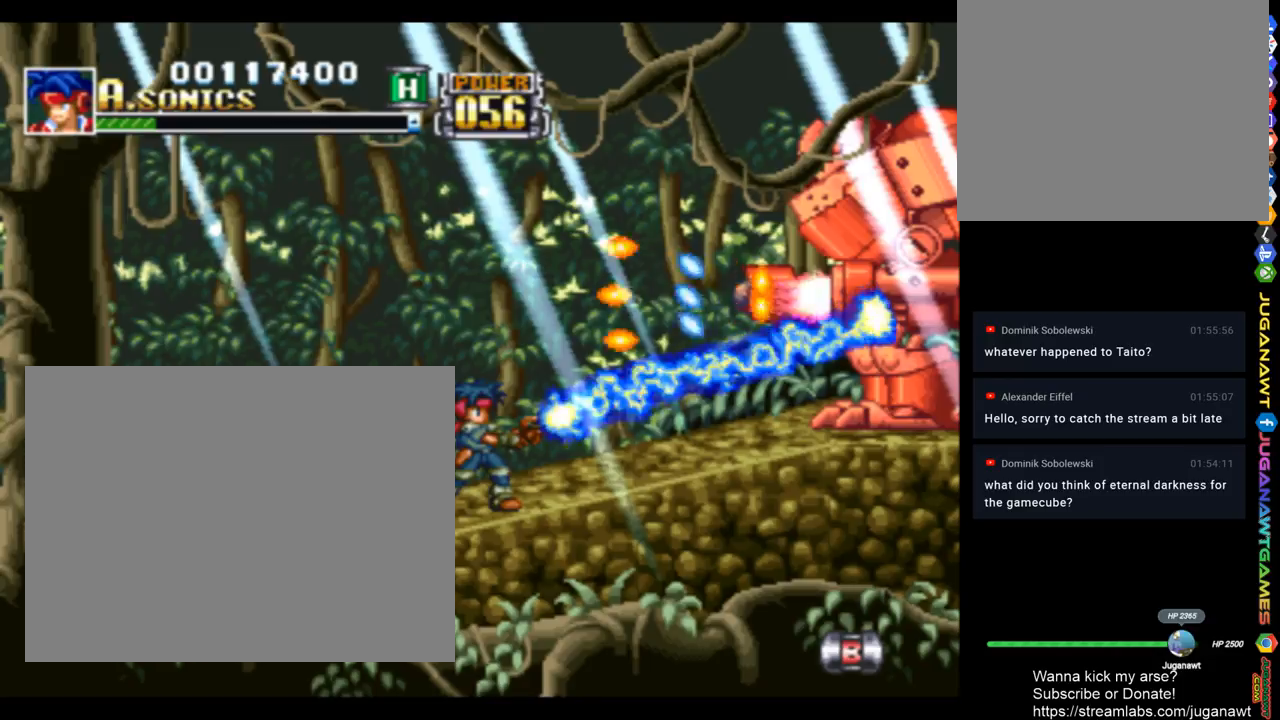
{"buttons": ["SQUARE", "DPAD_DOWN"], "left_stick": "center", "right_stick": "center", "events": [[250, "DPAD_DOWN", "down"]]}
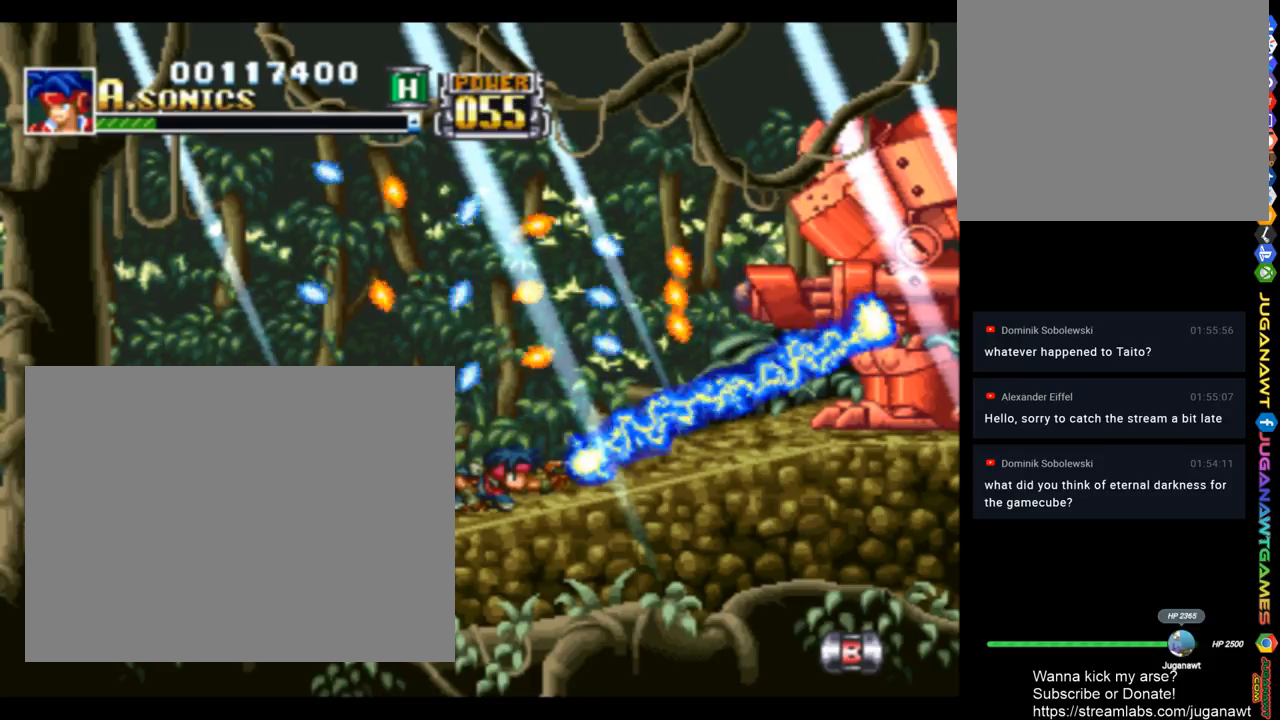
{"buttons": ["SQUARE", "DPAD_DOWN"], "left_stick": "center", "right_stick": "center", "events": []}
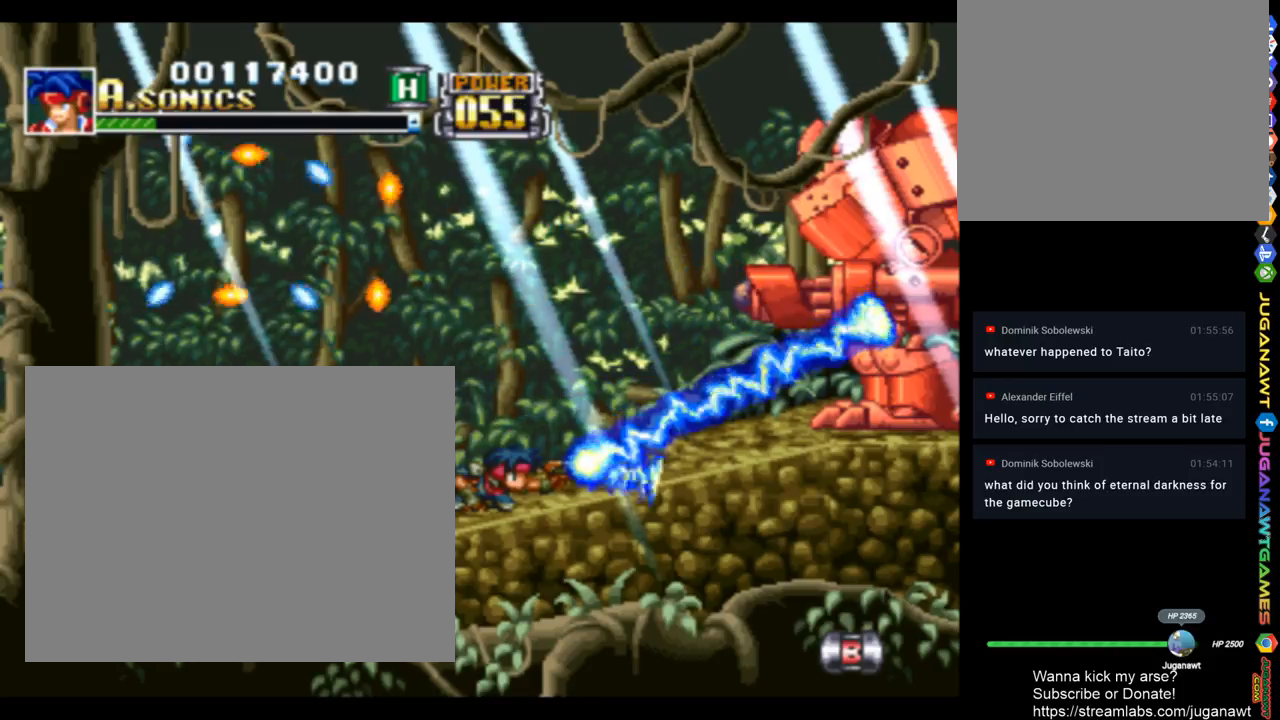
{"buttons": ["SQUARE", "DPAD_DOWN"], "left_stick": "center", "right_stick": "center", "events": [[250, "TRIANGLE", "down"], [383, "TRIANGLE", "up"]]}
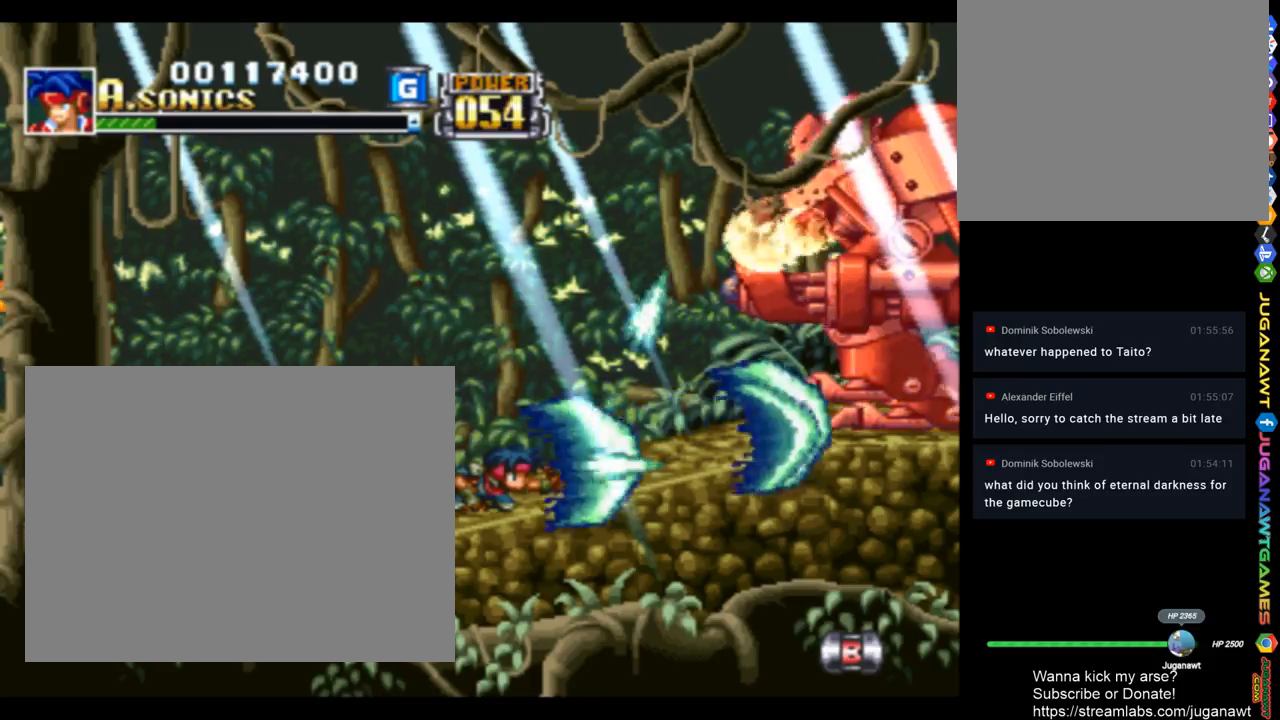
{"buttons": ["SQUARE", "DPAD_DOWN"], "left_stick": "center", "right_stick": "center", "events": []}
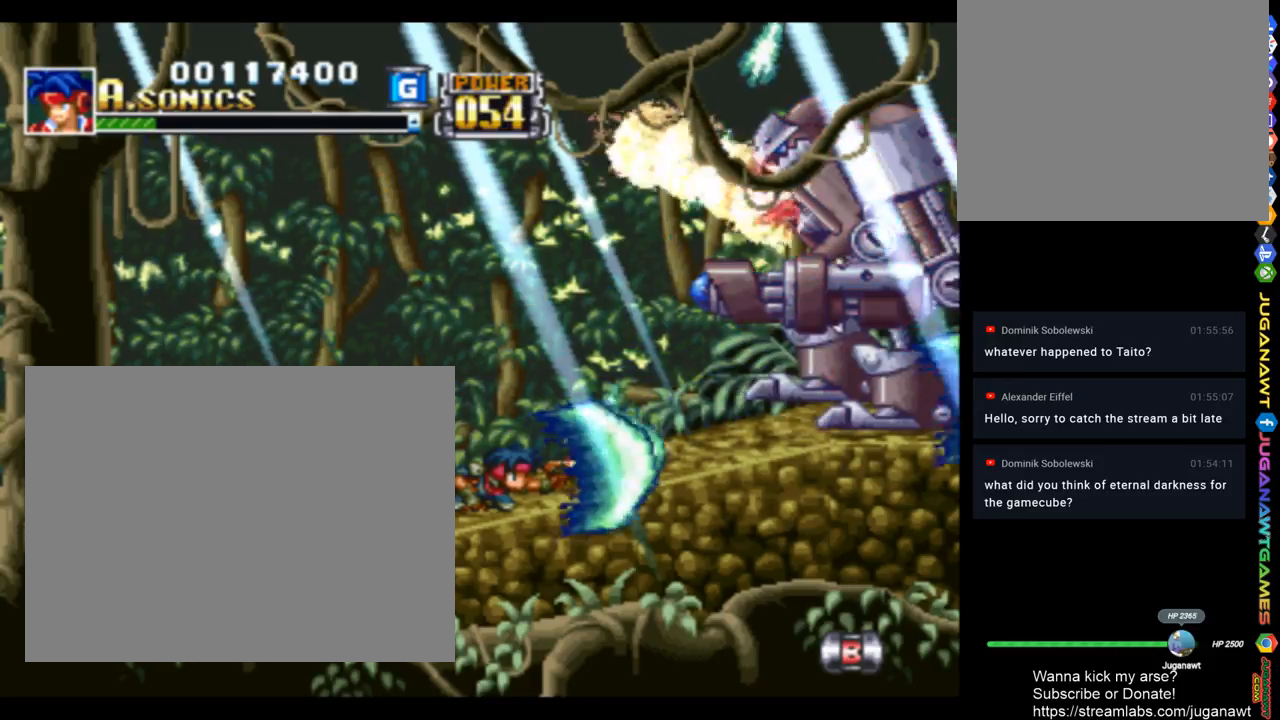
{"buttons": ["SQUARE", "DPAD_DOWN"], "left_stick": "center", "right_stick": "center", "events": []}
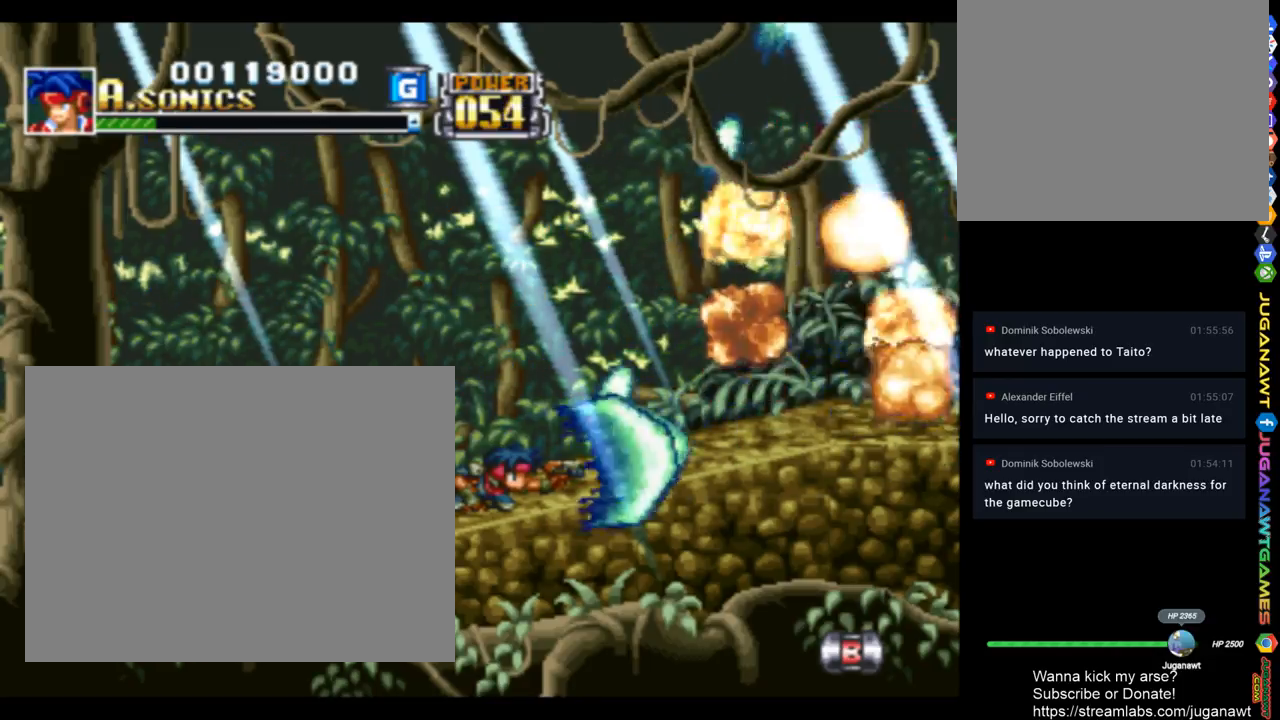
{"buttons": ["SQUARE", "DPAD_RIGHT"], "left_stick": "center", "right_stick": "center", "events": [[150, "DPAD_DOWN", "up"], [150, "DPAD_RIGHT", "down"]]}
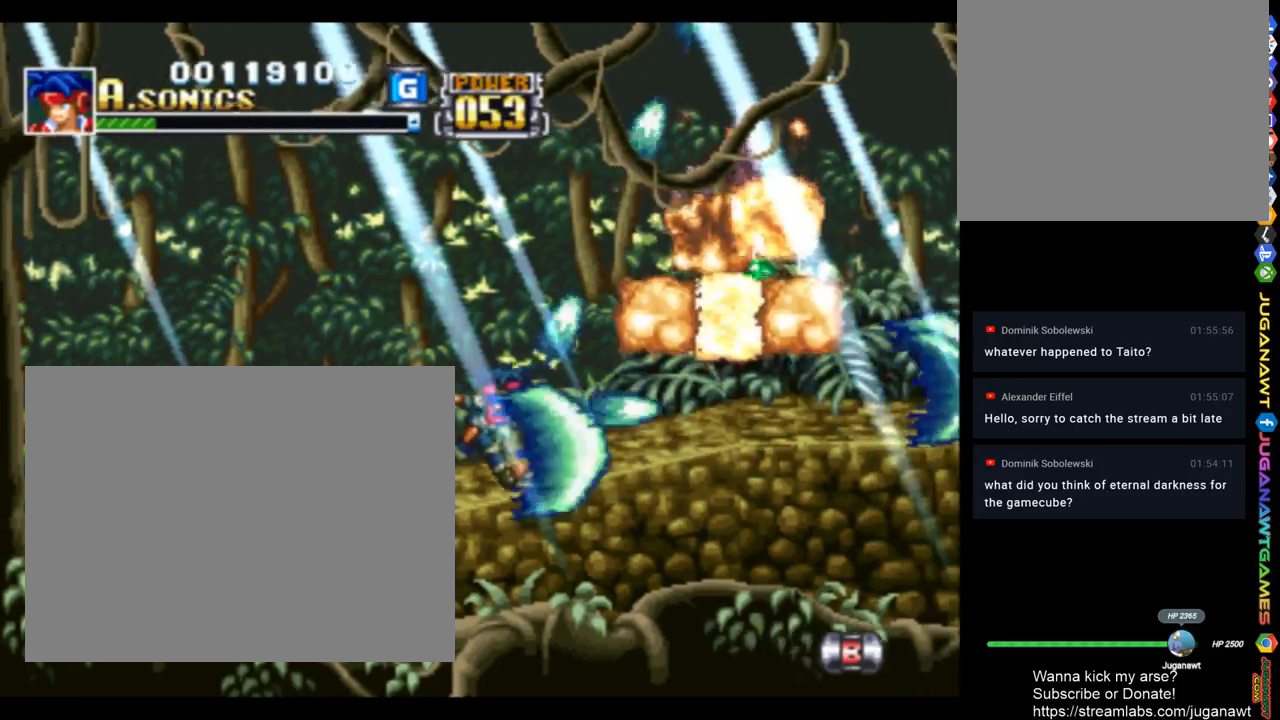
{"buttons": ["SQUARE", "DPAD_RIGHT"], "left_stick": "center", "right_stick": "center", "events": []}
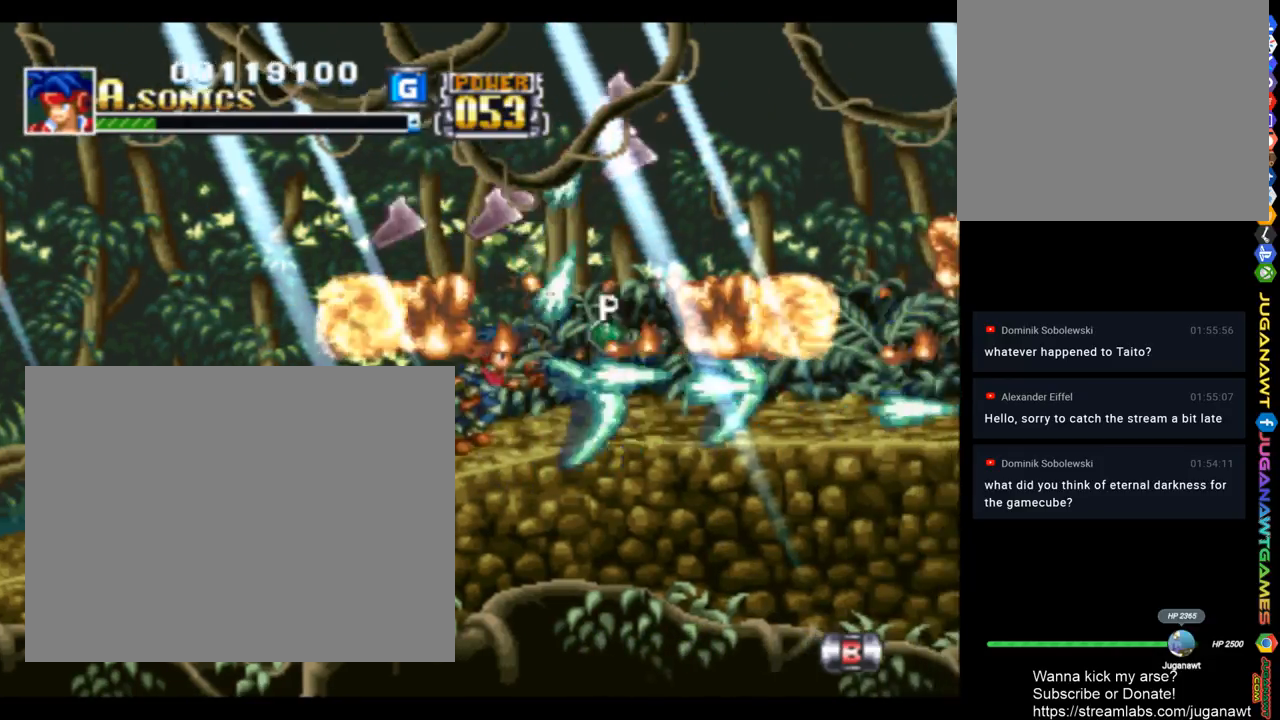
{"buttons": ["SQUARE", "DPAD_RIGHT"], "left_stick": "center", "right_stick": "center", "events": []}
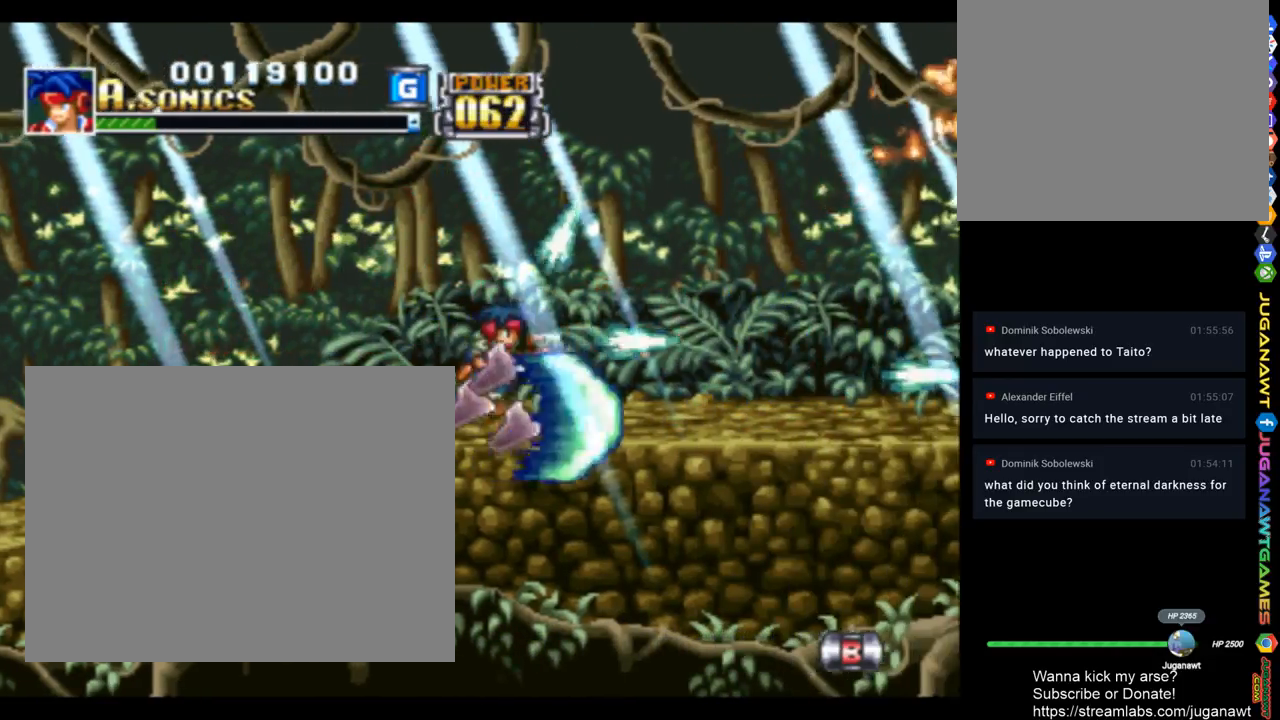
{"buttons": ["SQUARE", "DPAD_RIGHT"], "left_stick": "center", "right_stick": "center", "events": []}
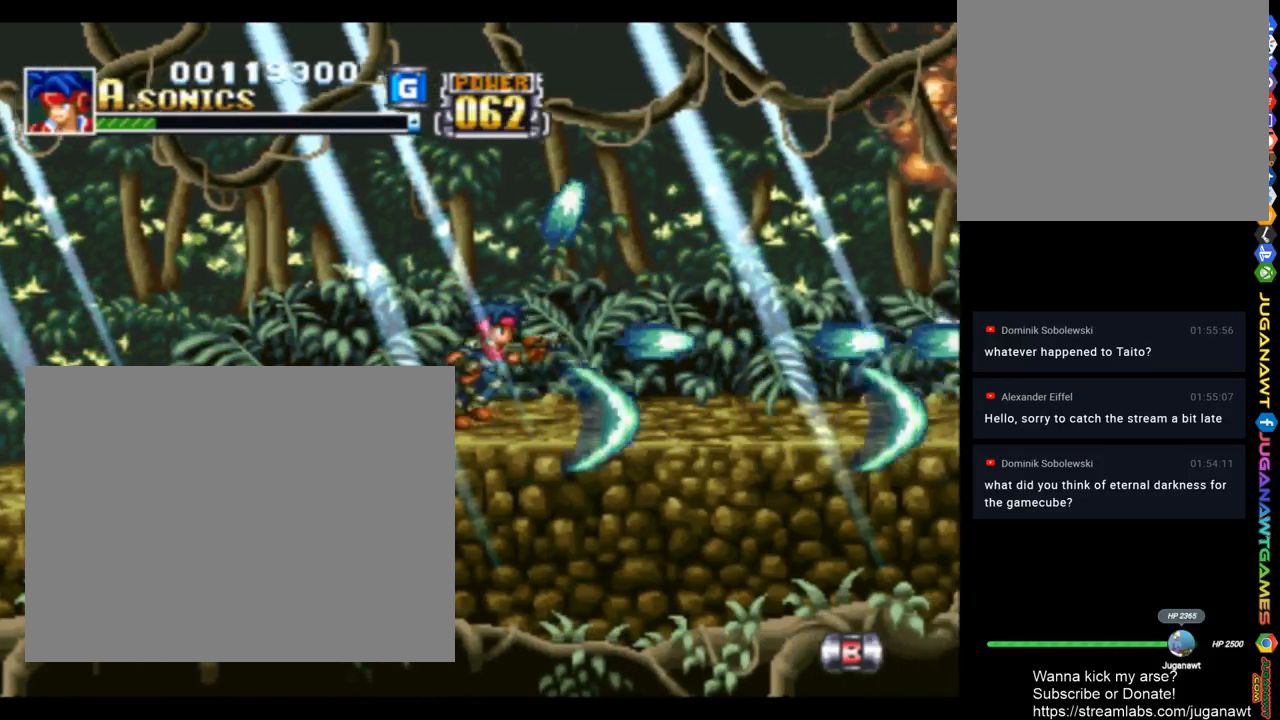
{"buttons": ["SQUARE", "DPAD_RIGHT"], "left_stick": "center", "right_stick": "center", "events": [[383, "TRIANGLE", "down"], [483, "TRIANGLE", "up"]]}
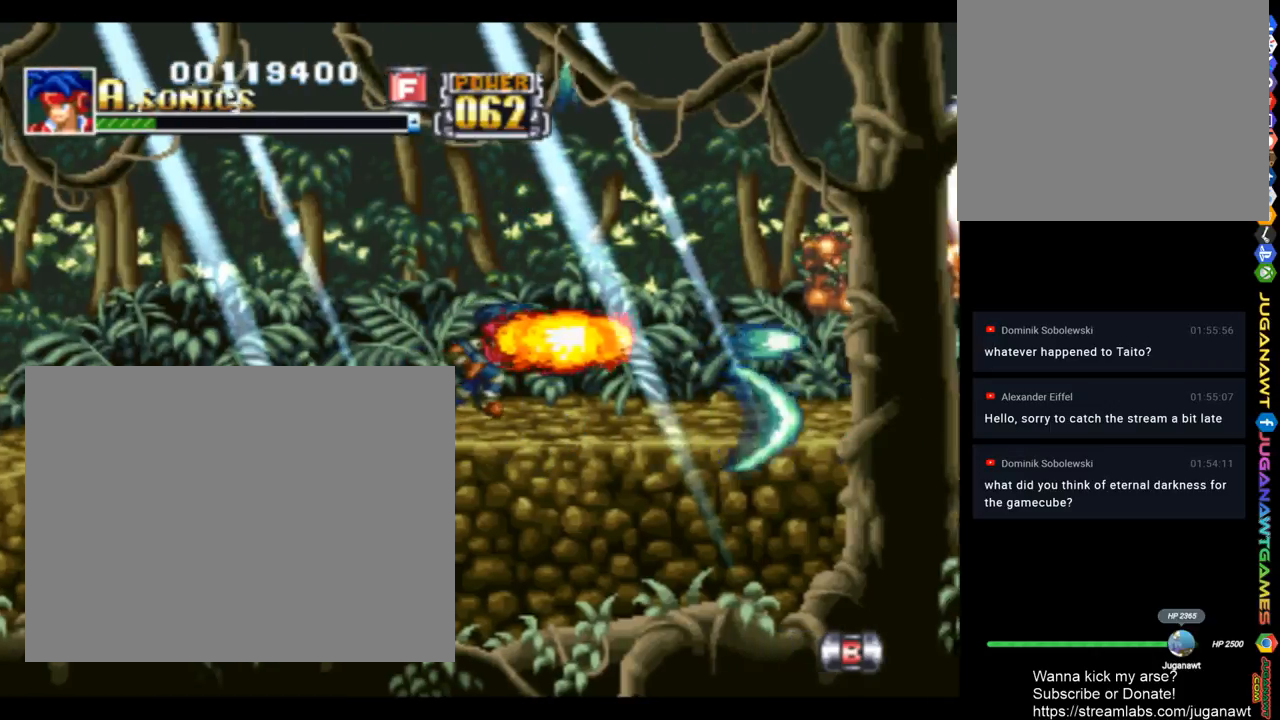
{"buttons": ["SQUARE"], "left_stick": "center", "right_stick": "center", "events": [[317, "DPAD_RIGHT", "up"]]}
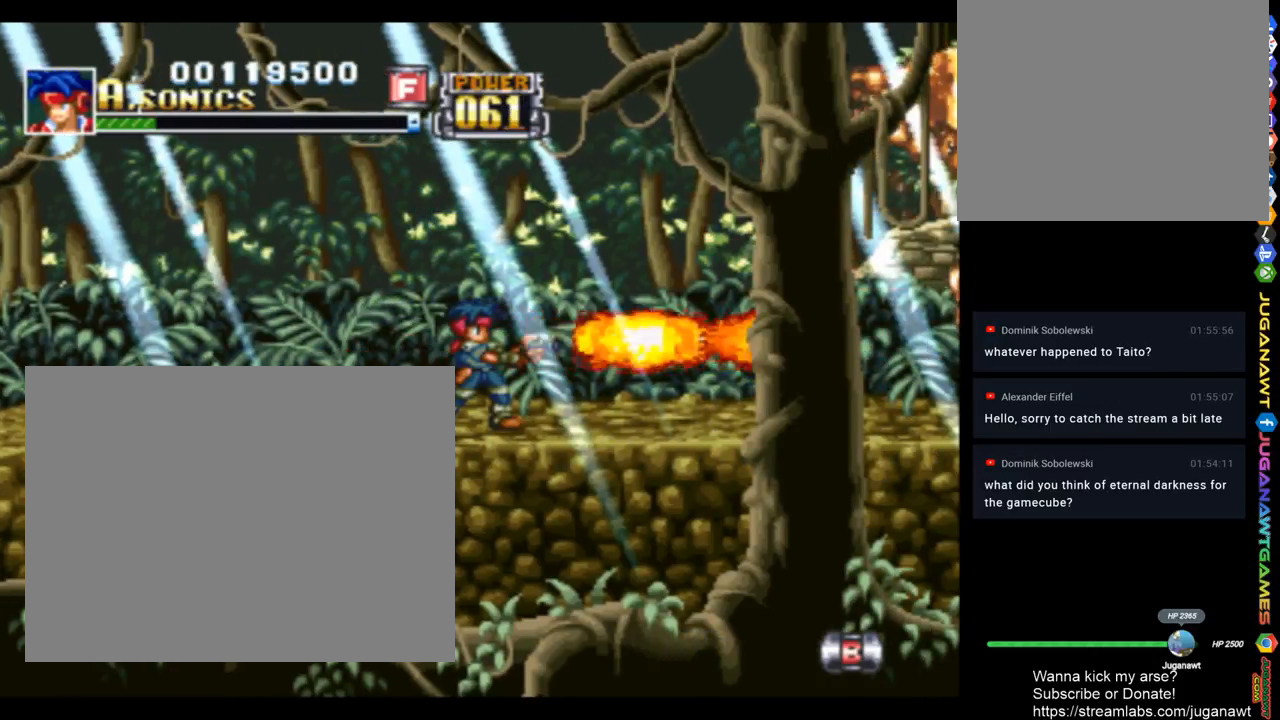
{"buttons": ["SQUARE", "DPAD_RIGHT"], "left_stick": "center", "right_stick": "center", "events": [[283, "DPAD_RIGHT", "down"], [283, "TRIANGLE", "down"], [383, "TRIANGLE", "up"]]}
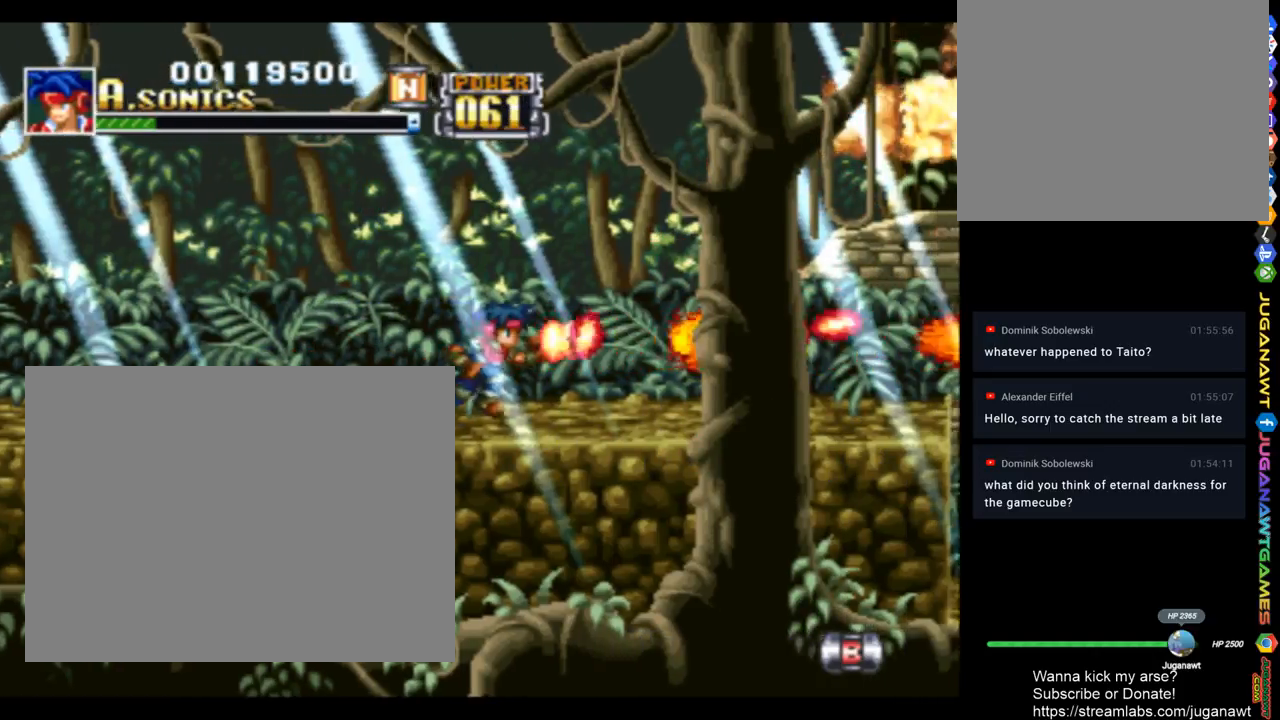
{"buttons": ["SQUARE", "DPAD_RIGHT"], "left_stick": "center", "right_stick": "center", "events": []}
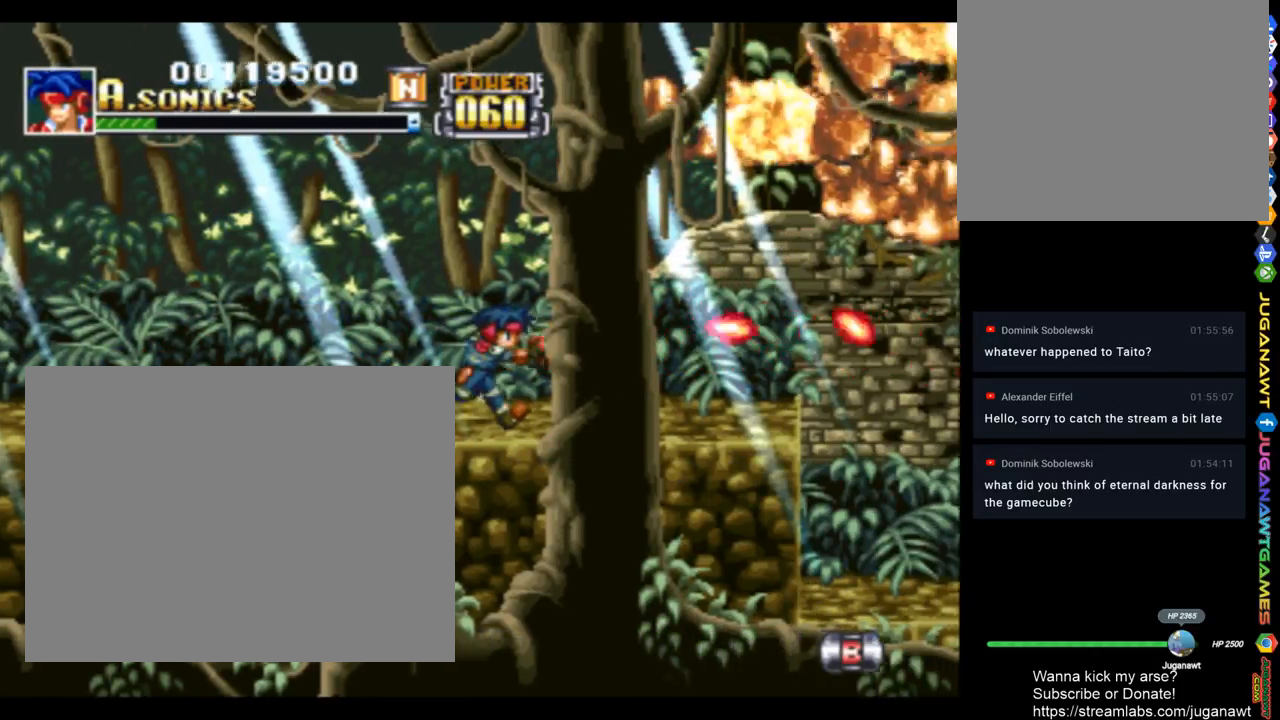
{"buttons": ["SQUARE", "DPAD_RIGHT"], "left_stick": "center", "right_stick": "center", "events": [[117, "DPAD_UP", "down"], [383, "DPAD_UP", "up"]]}
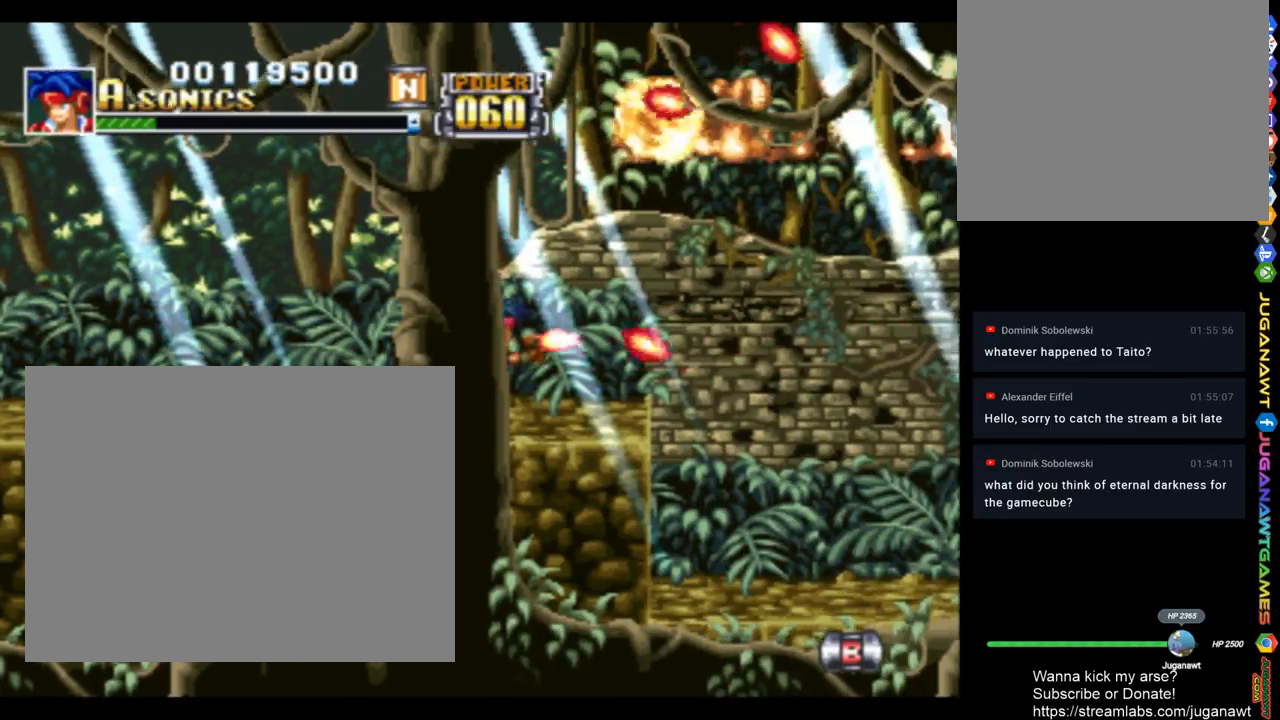
{"buttons": ["SQUARE", "DPAD_RIGHT"], "left_stick": "center", "right_stick": "center", "events": [[83, "DPAD_DOWN", "down"], [283, "DPAD_DOWN", "up"]]}
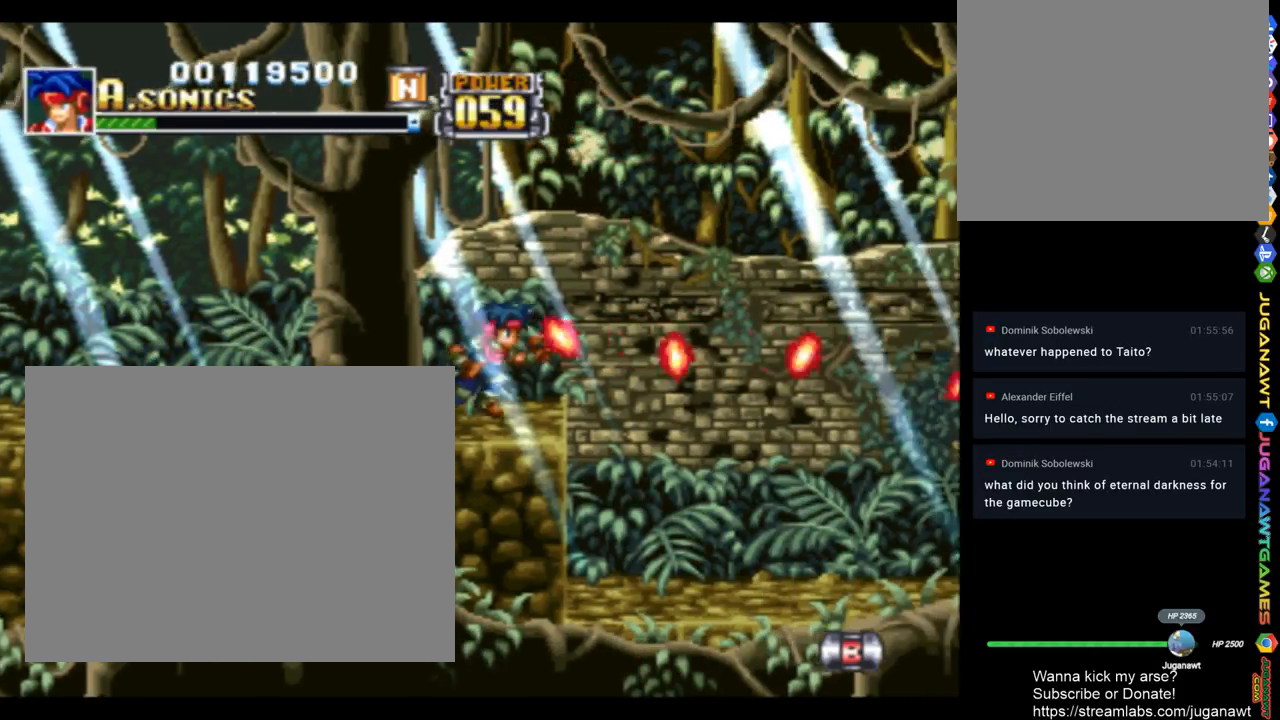
{"buttons": ["SQUARE", "DPAD_RIGHT"], "left_stick": "center", "right_stick": "center", "events": []}
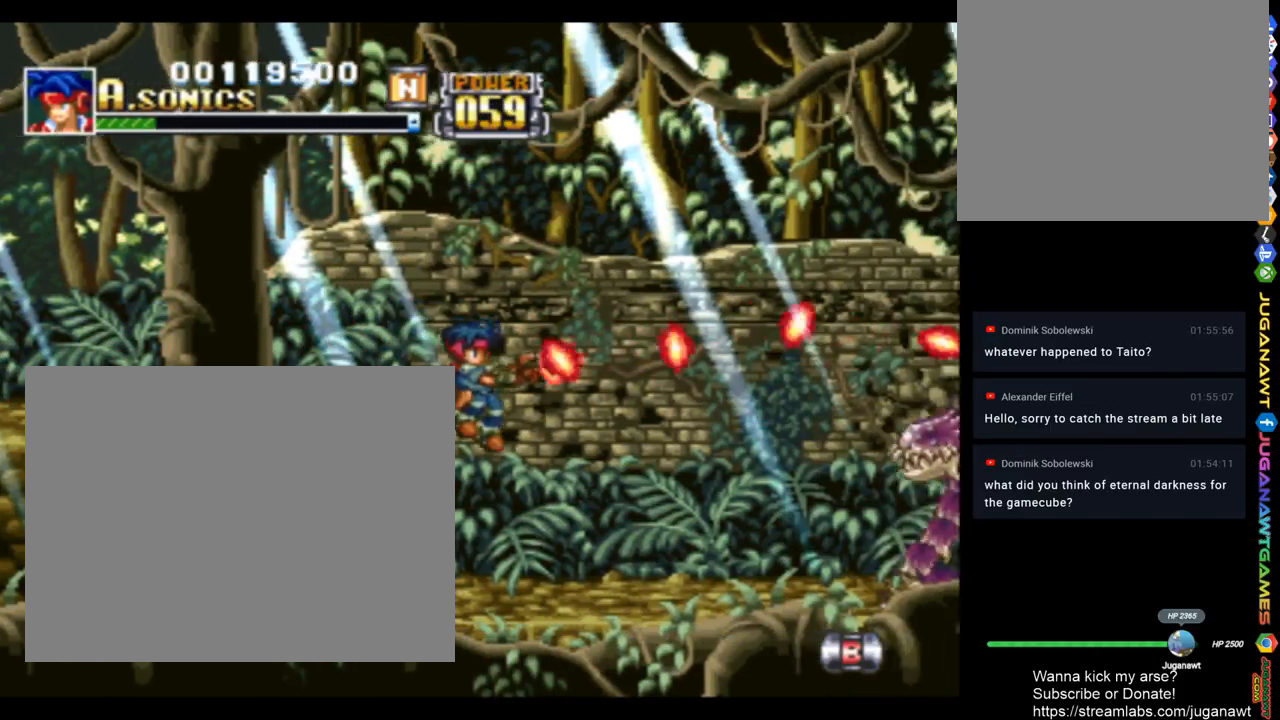
{"buttons": ["SQUARE"], "left_stick": "center", "right_stick": "center", "events": [[450, "DPAD_RIGHT", "up"]]}
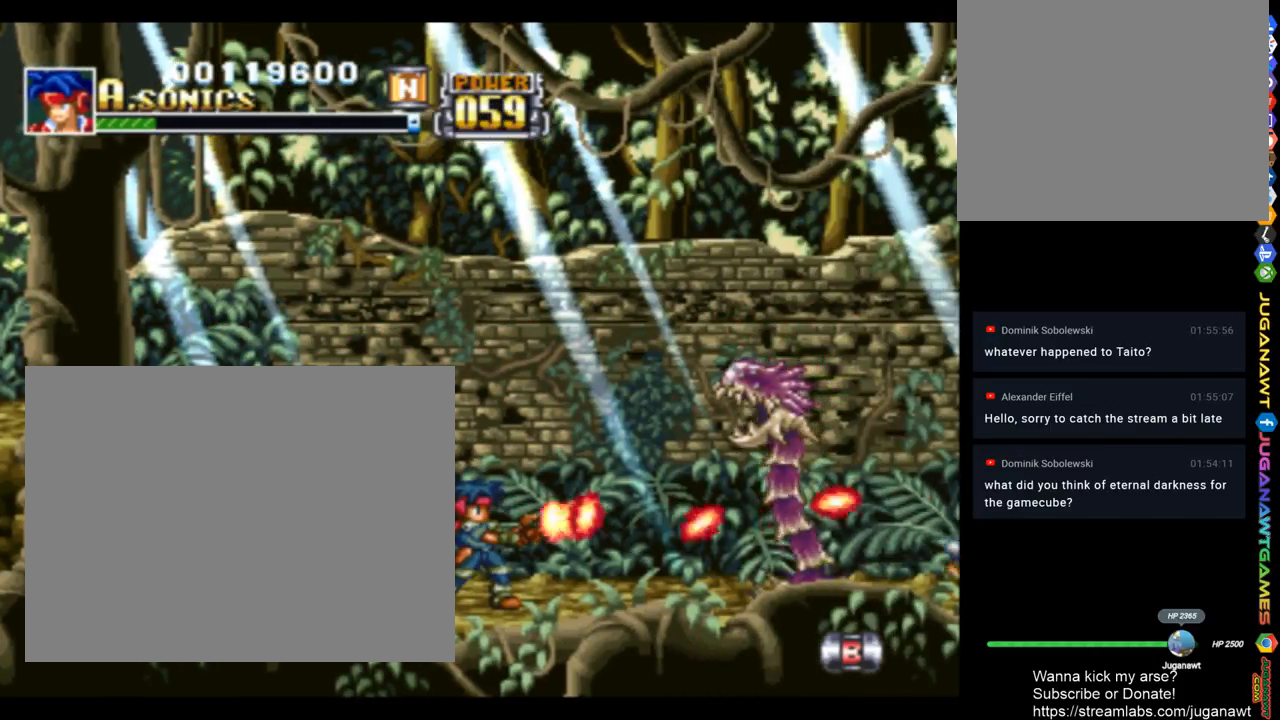
{"buttons": ["SQUARE"], "left_stick": "center", "right_stick": "center", "events": [[283, "CROSS", "down"], [450, "CROSS", "up"]]}
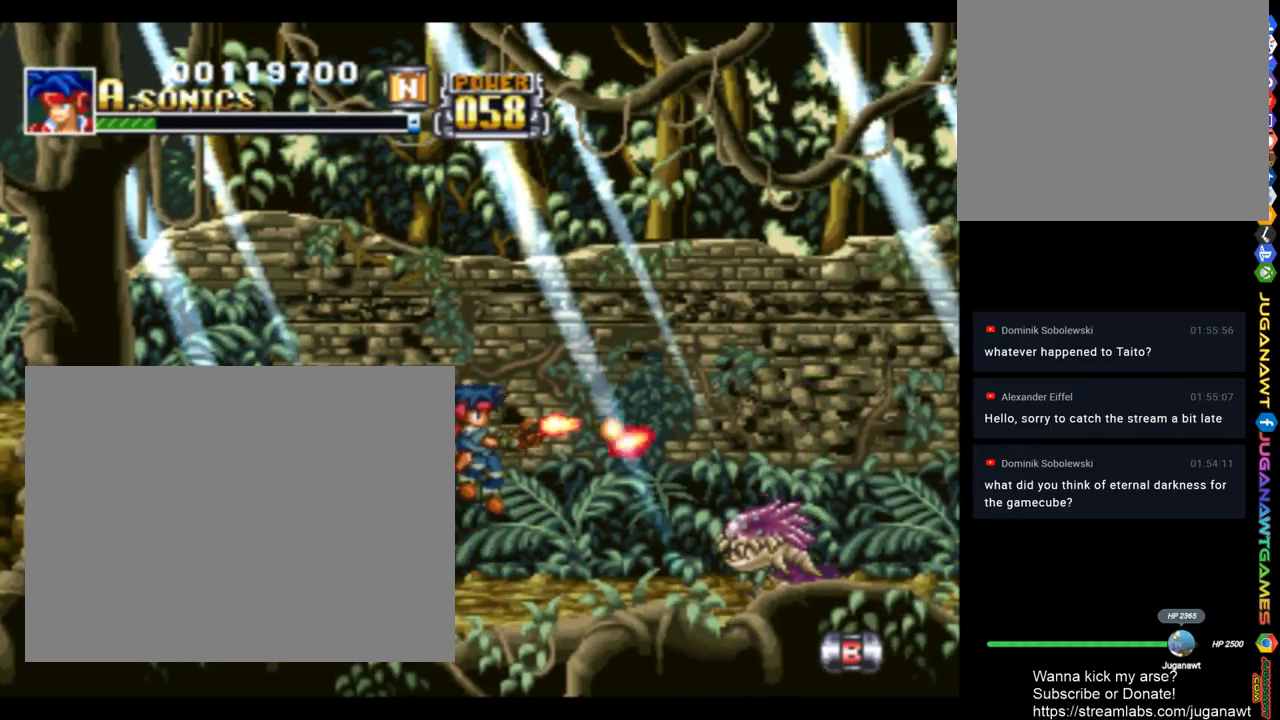
{"buttons": ["CROSS", "SQUARE", "DPAD_LEFT"], "left_stick": "center", "right_stick": "center", "events": [[83, "DPAD_LEFT", "down"], [483, "CROSS", "down"]]}
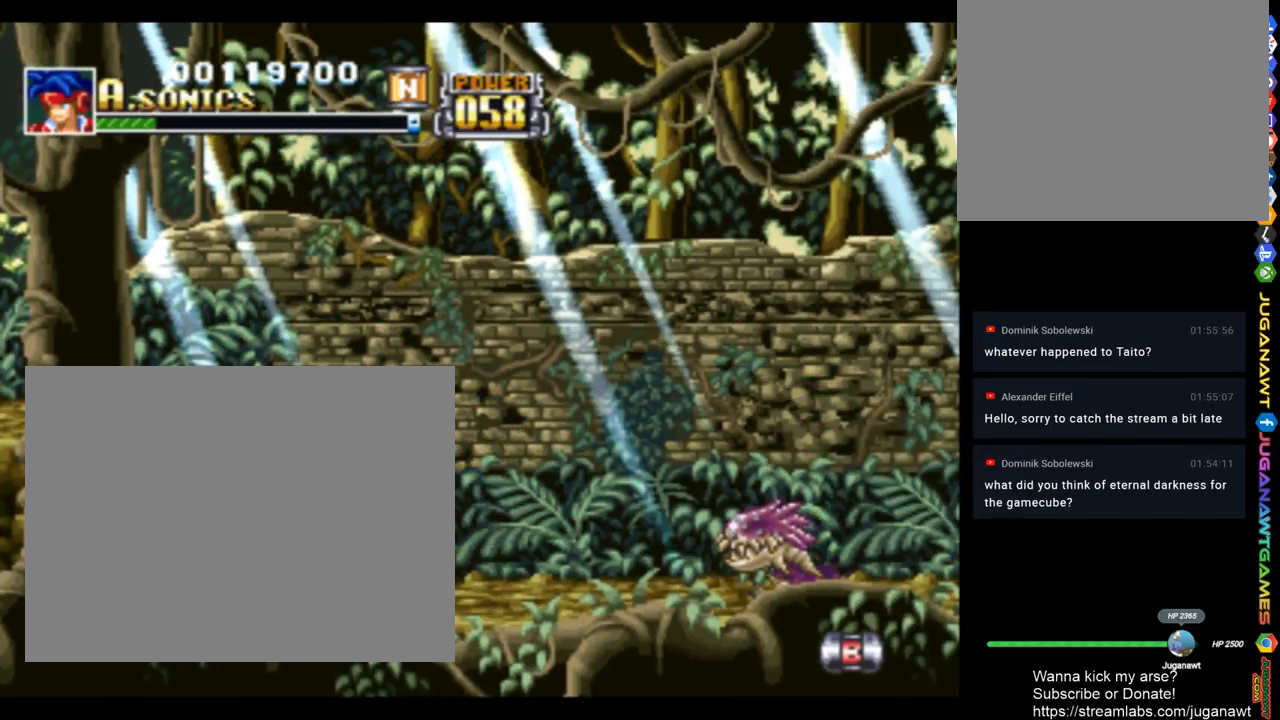
{"buttons": ["SQUARE", "DPAD_RIGHT"], "left_stick": "center", "right_stick": "center", "events": [[317, "DPAD_LEFT", "up"], [350, "CROSS", "up"], [383, "DPAD_RIGHT", "down"]]}
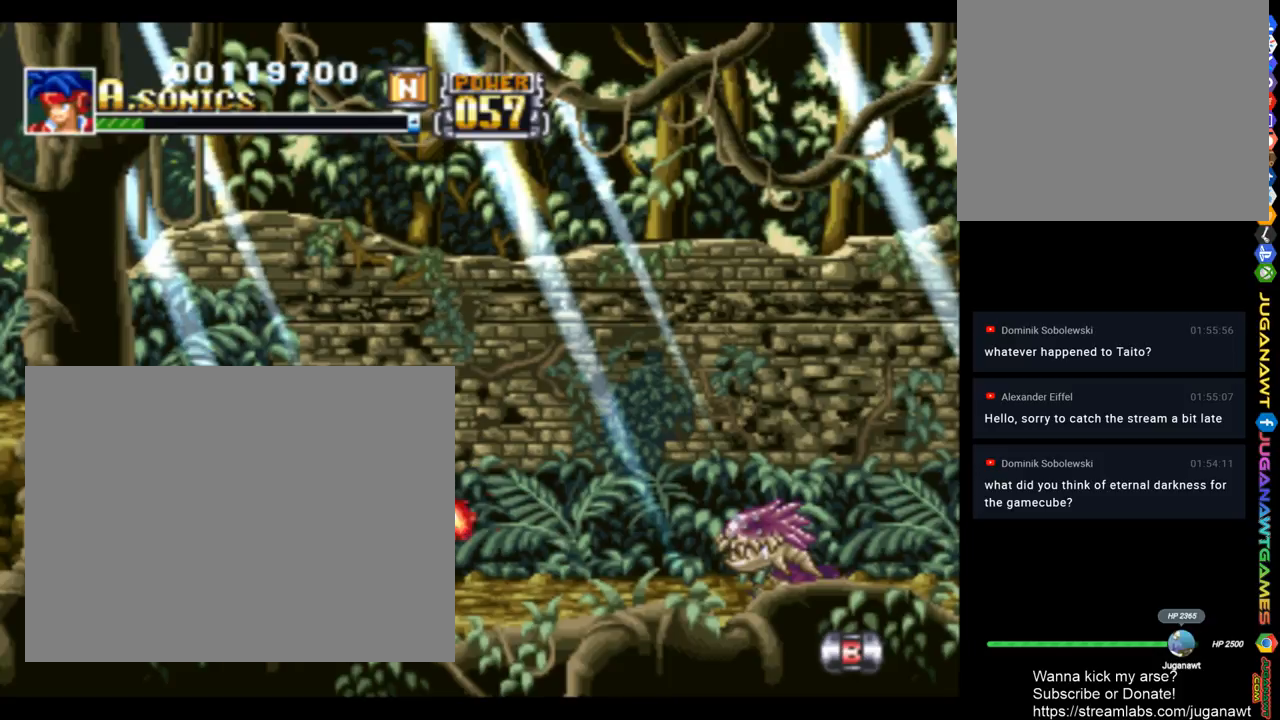
{"buttons": ["SQUARE"], "left_stick": "center", "right_stick": "center", "events": [[17, "DPAD_RIGHT", "up"], [150, "DPAD_RIGHT", "down"], [217, "DPAD_RIGHT", "up"]]}
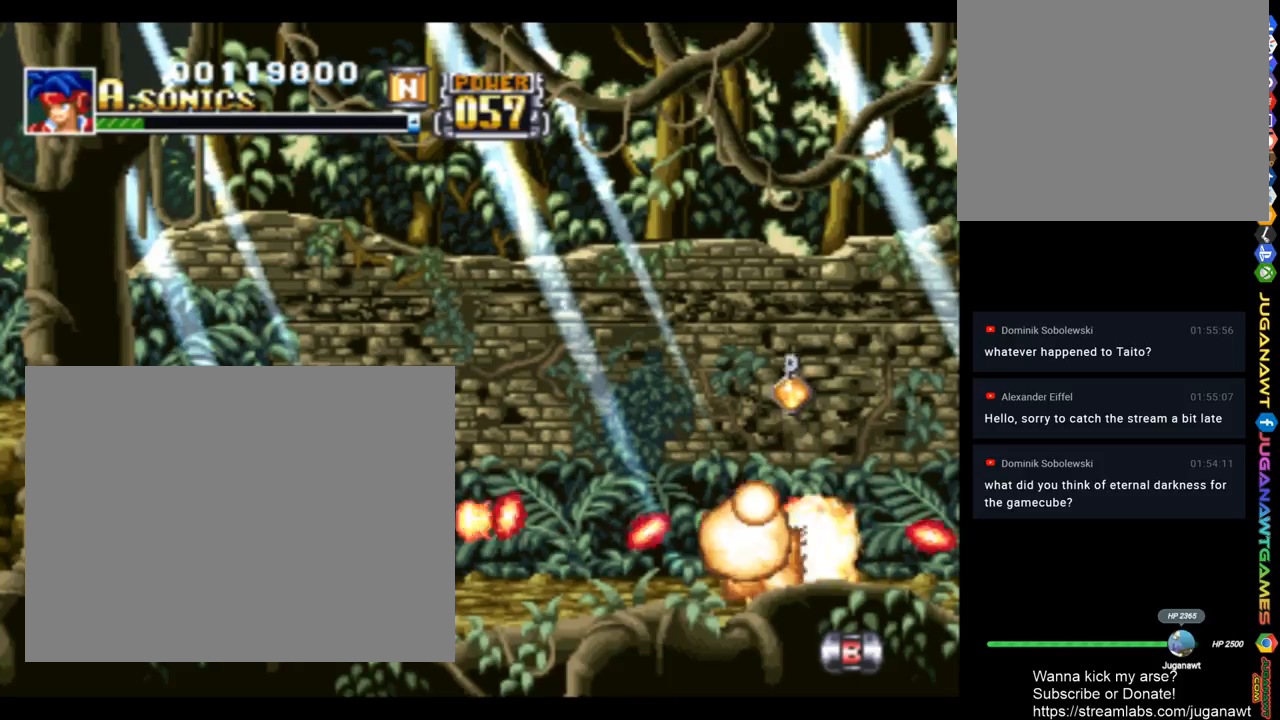
{"buttons": ["SQUARE", "DPAD_RIGHT"], "left_stick": "center", "right_stick": "center", "events": [[183, "DPAD_RIGHT", "down"]]}
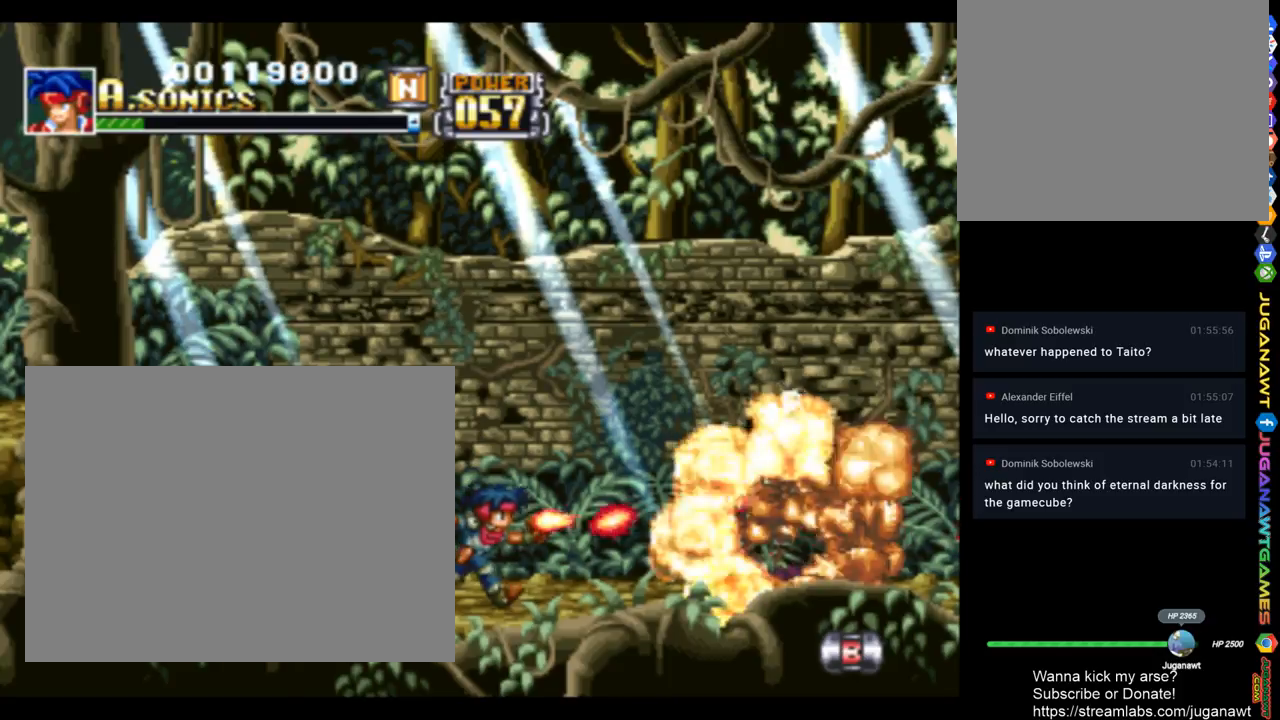
{"buttons": ["SQUARE", "DPAD_RIGHT"], "left_stick": "center", "right_stick": "center", "events": []}
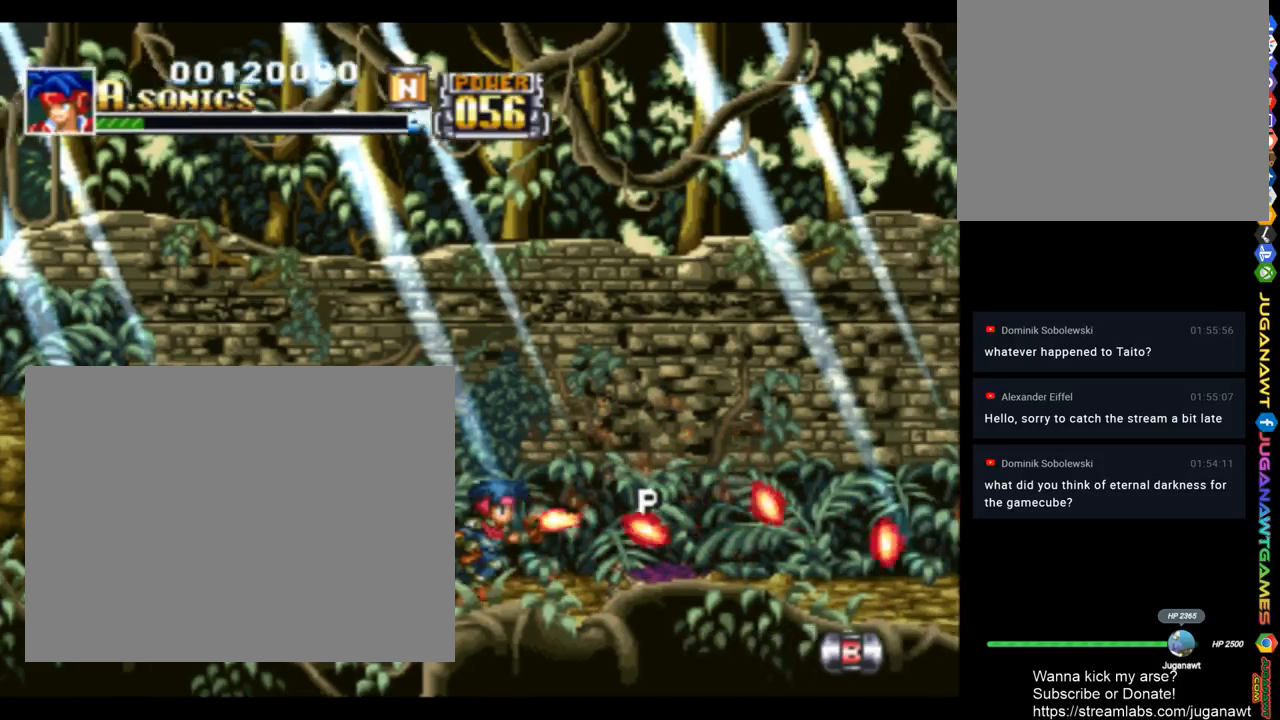
{"buttons": ["SQUARE", "DPAD_RIGHT"], "left_stick": "center", "right_stick": "center", "events": []}